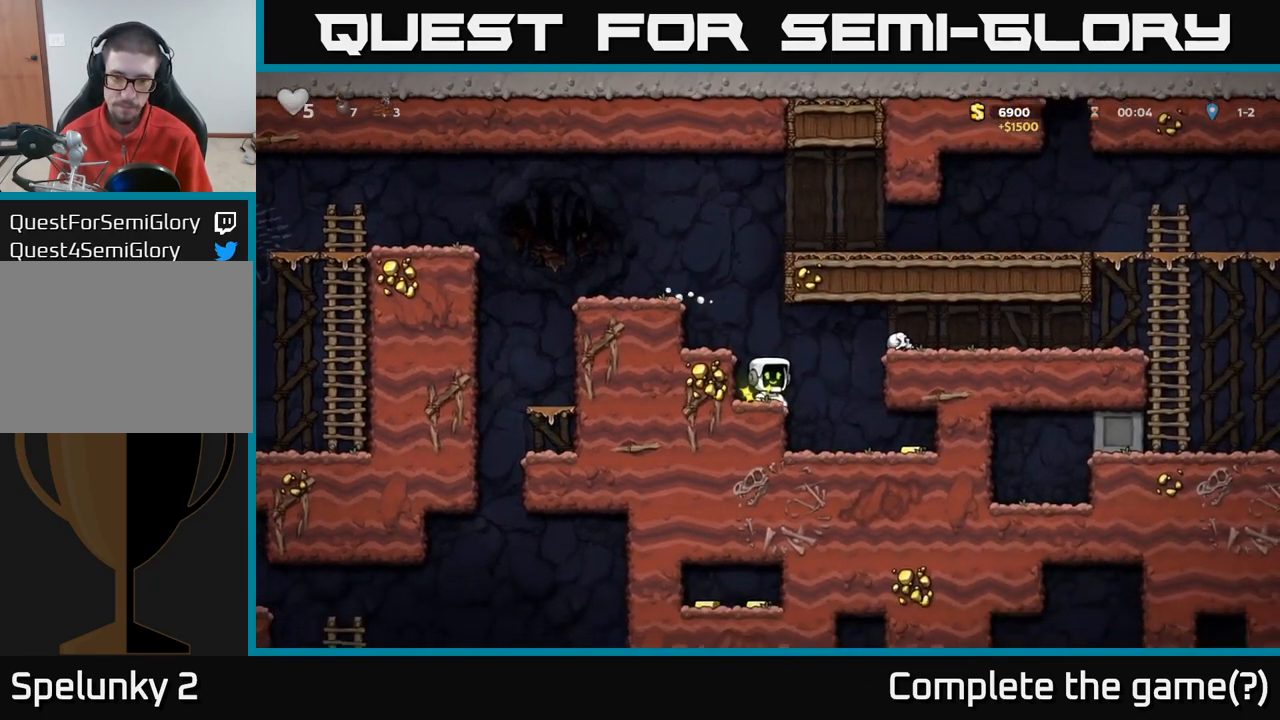
Gameplay with a controller (Xbox layout); each line is a JSON object with the inputs held at the frame after it (dt_ms = milliseconds from this image to that frame). "button_events" lists button changes between this image and that frame as [ms after this image, input, new state], when the widget could be followed in between (sticks are given only as held states).
{"dt_ms": 500, "buttons": [], "left_stick": "center", "right_stick": "center", "button_events": [[67, "A", "down"], [117, "X", "down"], [200, "X", "up"], [233, "A", "up"]]}
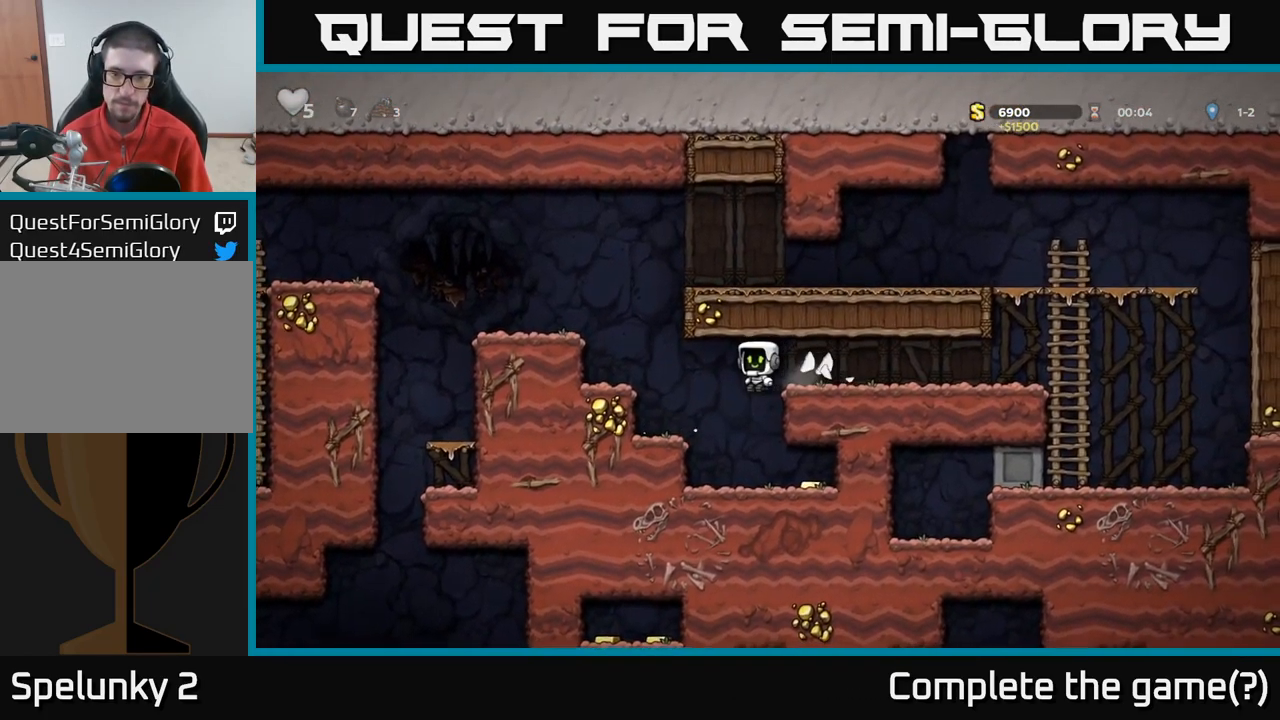
{"dt_ms": 500, "buttons": ["A"], "left_stick": "down-left", "right_stick": "center", "button_events": [[484, "A", "down"]]}
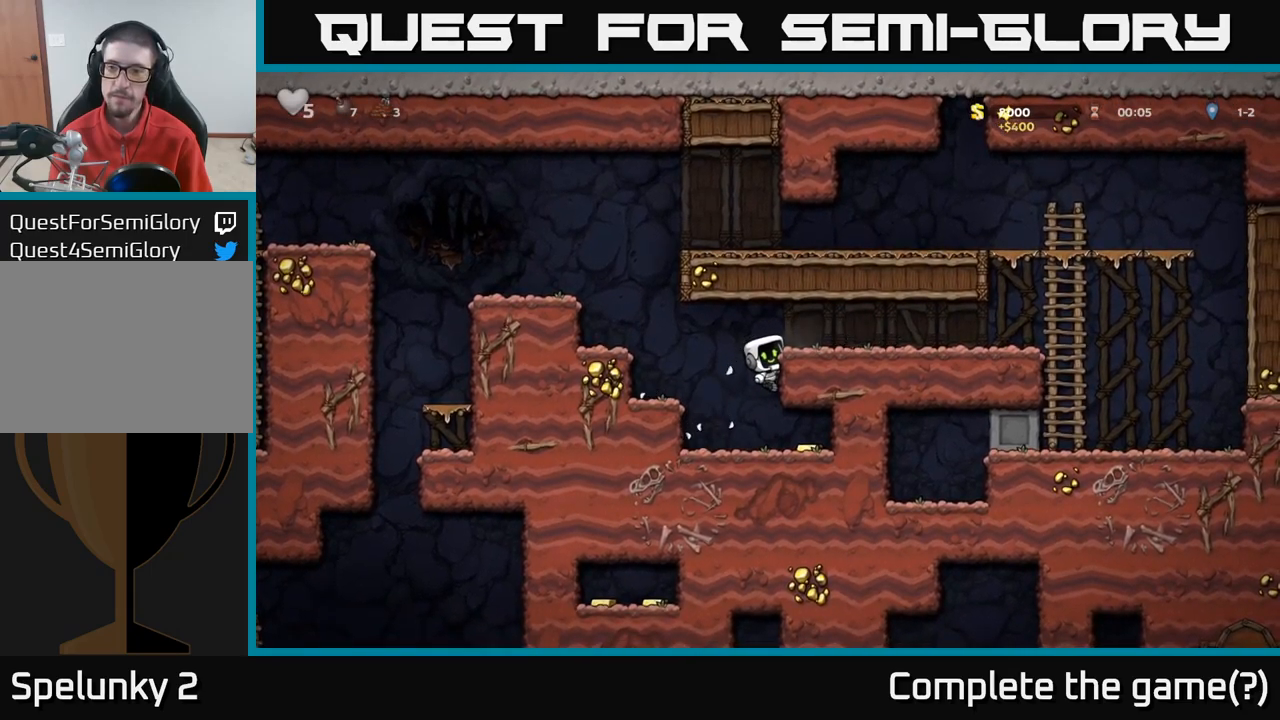
{"dt_ms": 500, "buttons": [], "left_stick": "left", "right_stick": "center", "button_events": [[84, "A", "up"]]}
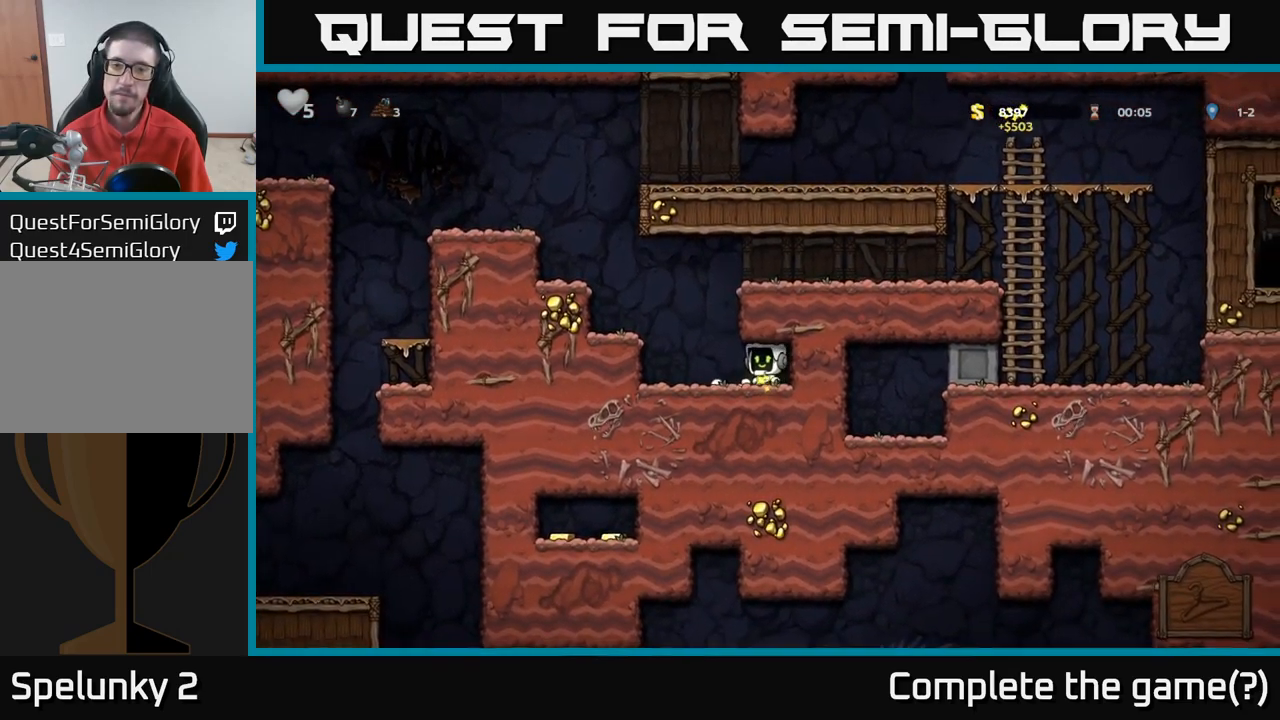
{"dt_ms": 500, "buttons": ["A"], "left_stick": "left", "right_stick": "center", "button_events": [[117, "A", "down"], [234, "A", "up"], [450, "A", "down"]]}
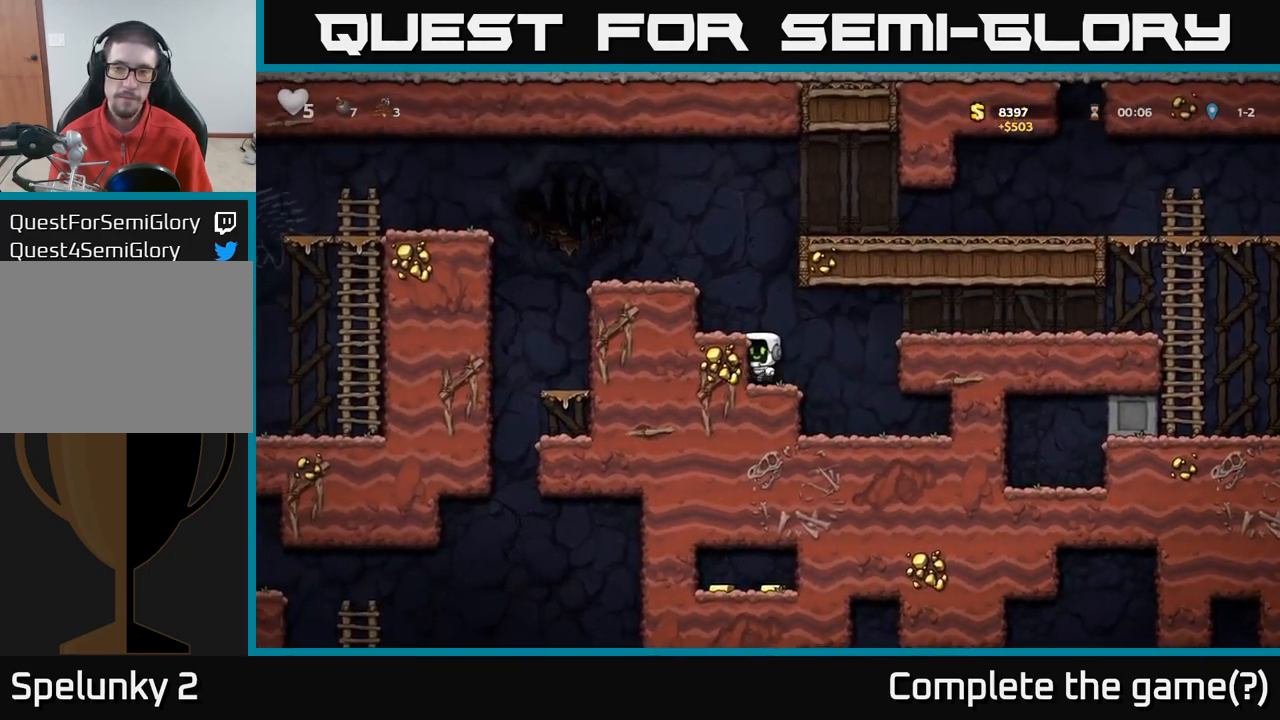
{"dt_ms": 1000, "buttons": [], "left_stick": "left", "right_stick": "center"}
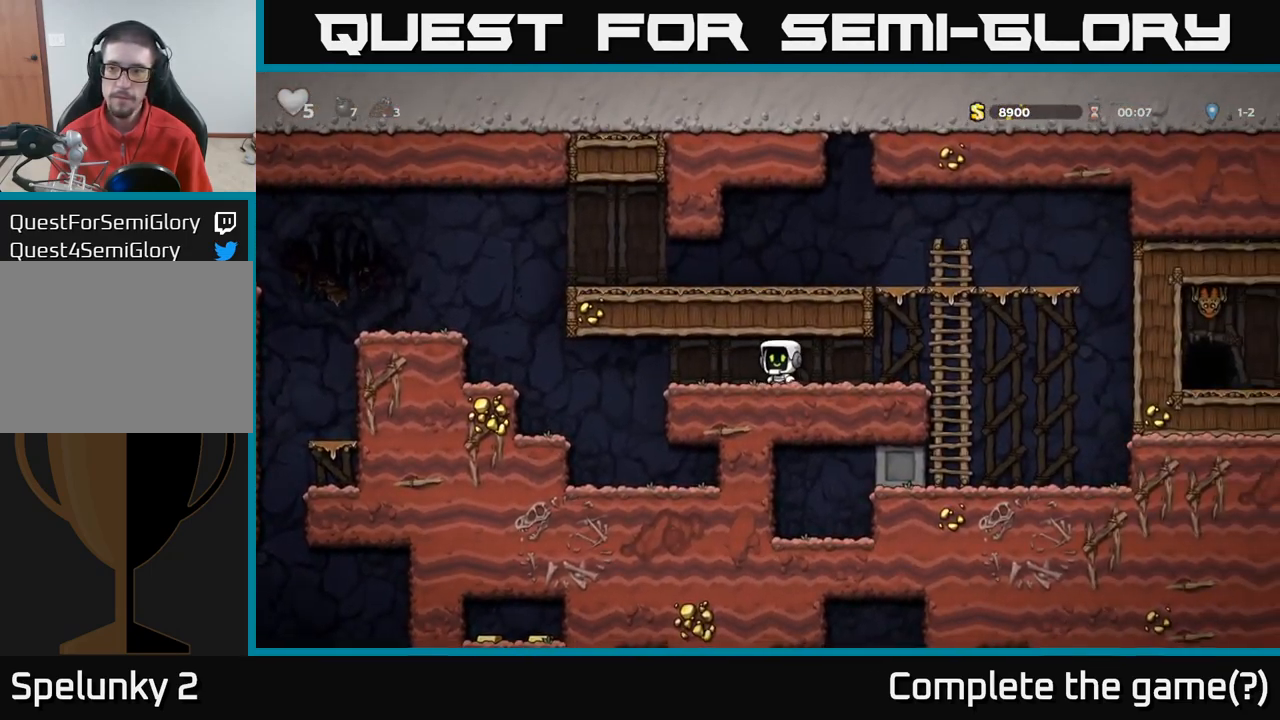
{"dt_ms": 500, "buttons": [], "left_stick": "left", "right_stick": "center", "button_events": [[317, "A", "down"], [484, "A", "up"]]}